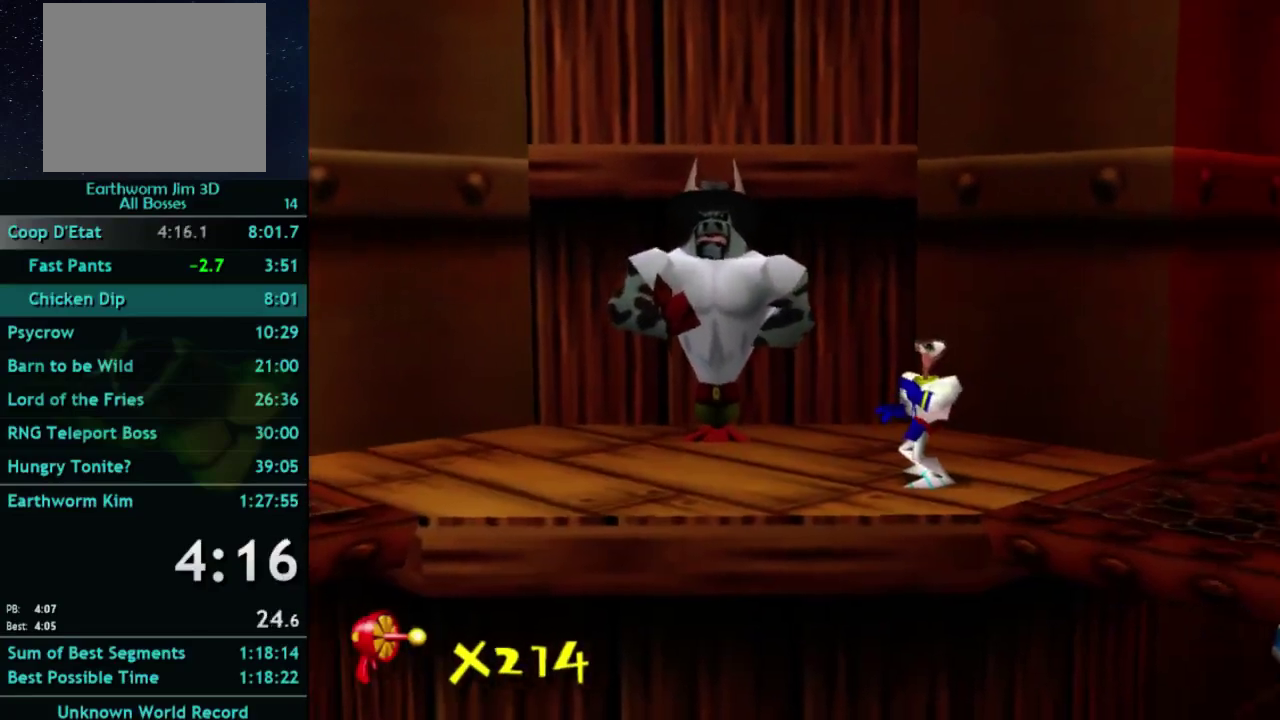
Gameplay with a controller (Xbox layout); each line is a JSON object with the inputs held at the frame after it. "events" lists button and stick changes between this image and that frame as [ms after this image, input, new state], when the widget could be followed in between. This overlay highlights the sticks when they move; stick clicks (L3 R3) are not distinguishable. Not read: L3 R3.
{"buttons": [], "left_stick": "center", "right_stick": "center"}
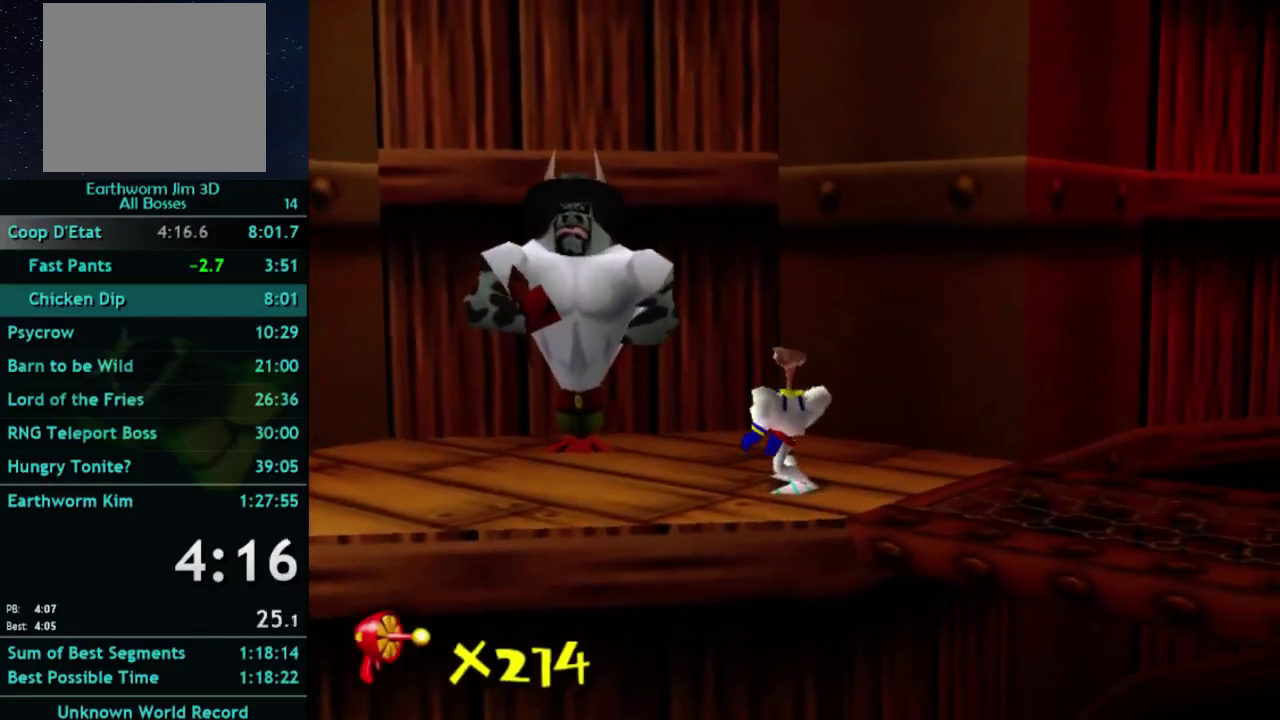
{"buttons": [], "left_stick": "center", "right_stick": "center", "events": []}
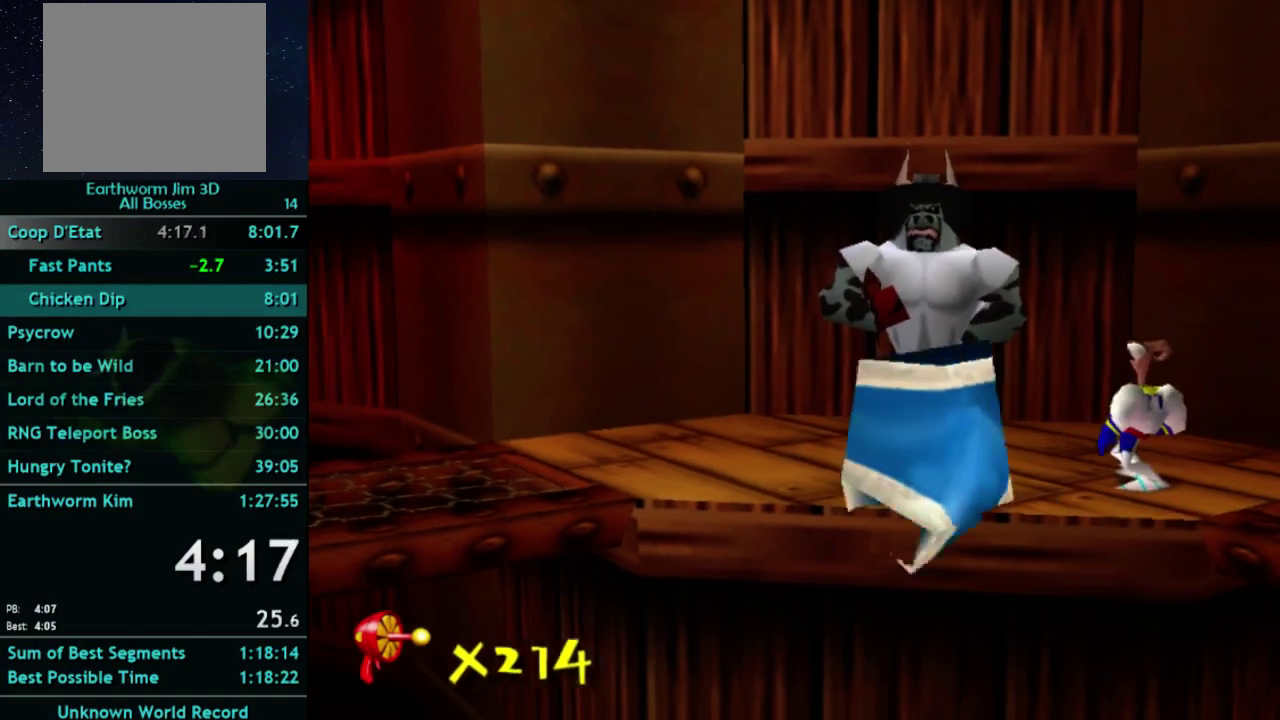
{"buttons": [], "left_stick": "center", "right_stick": "center", "events": []}
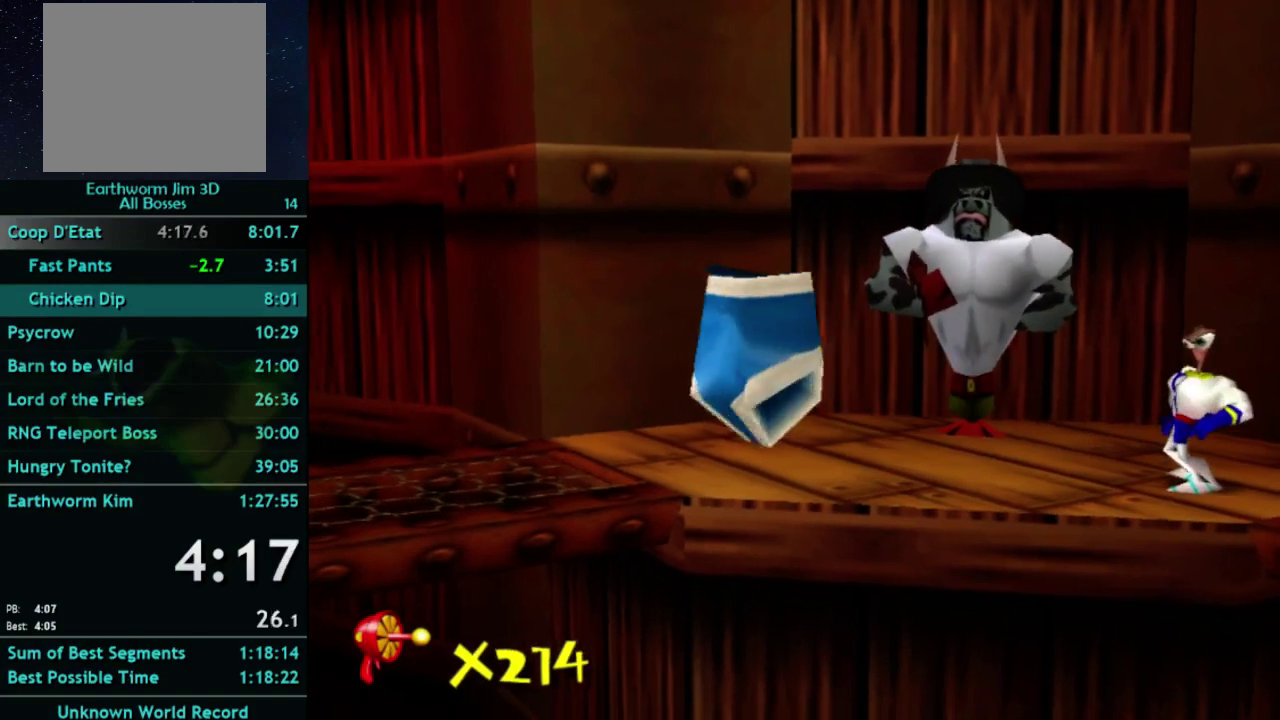
{"buttons": [], "left_stick": "center", "right_stick": "center", "events": []}
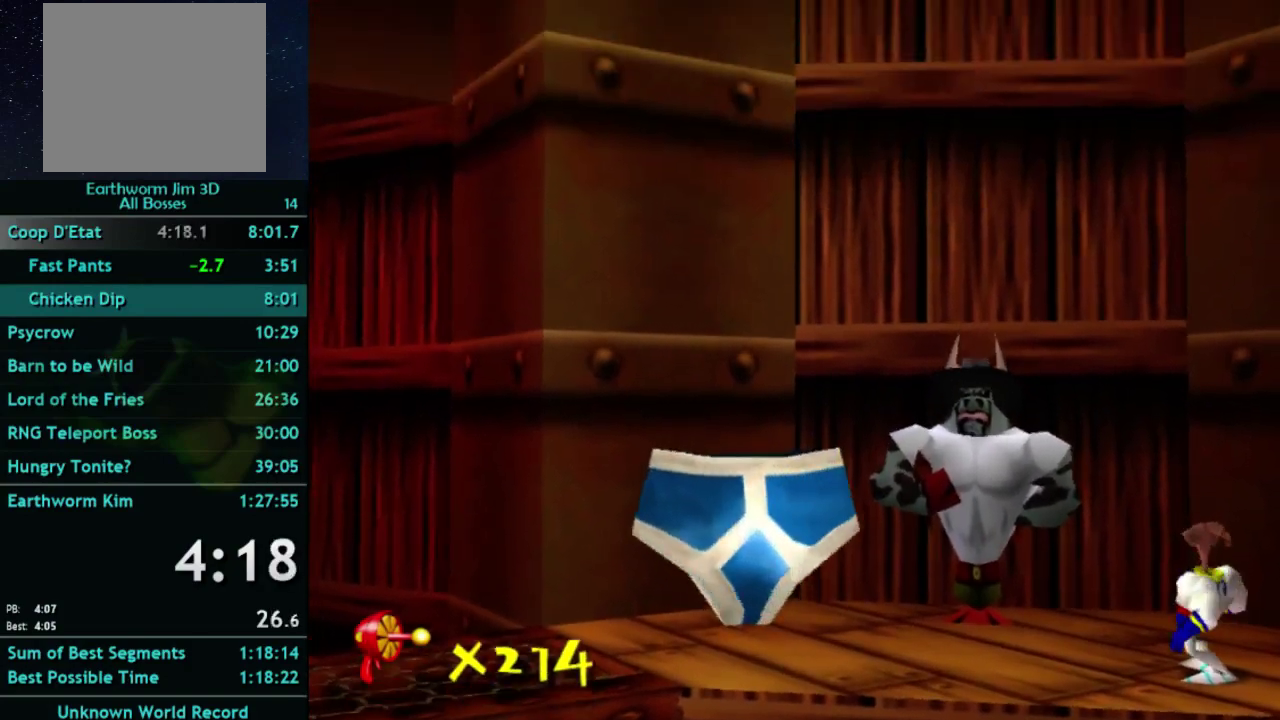
{"buttons": [], "left_stick": "center", "right_stick": "center", "events": []}
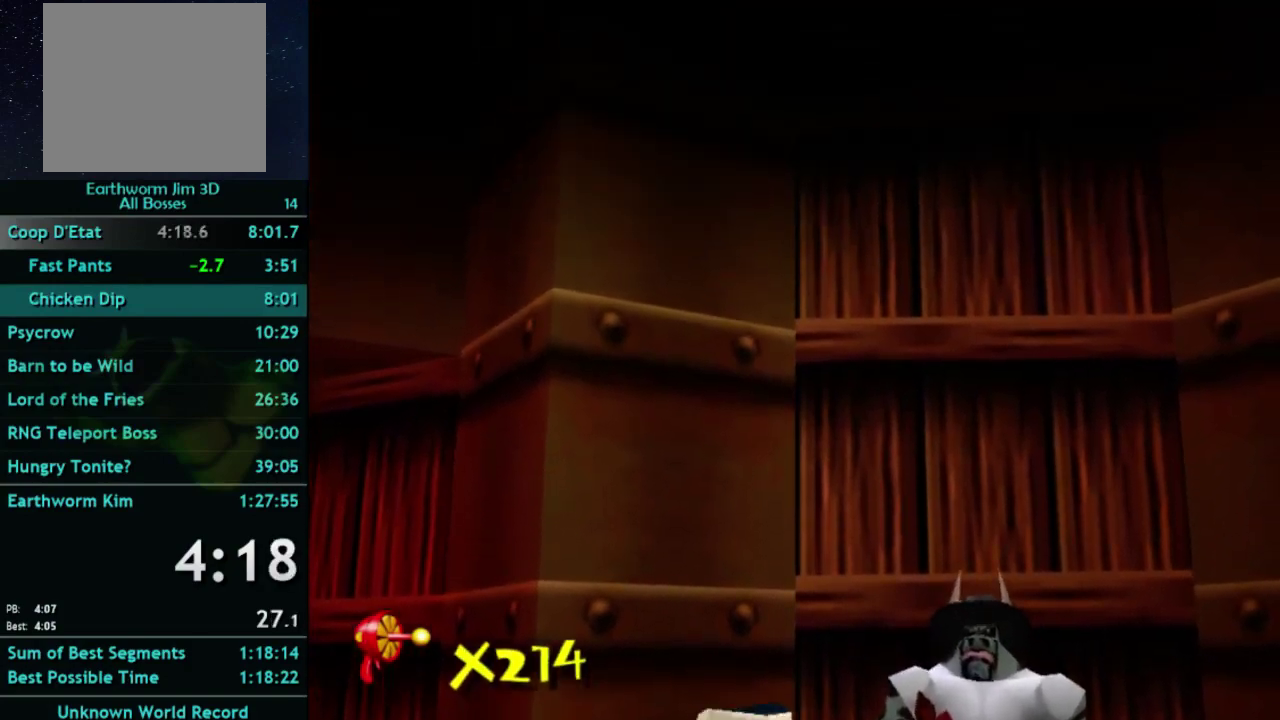
{"buttons": [], "left_stick": "center", "right_stick": "center", "events": []}
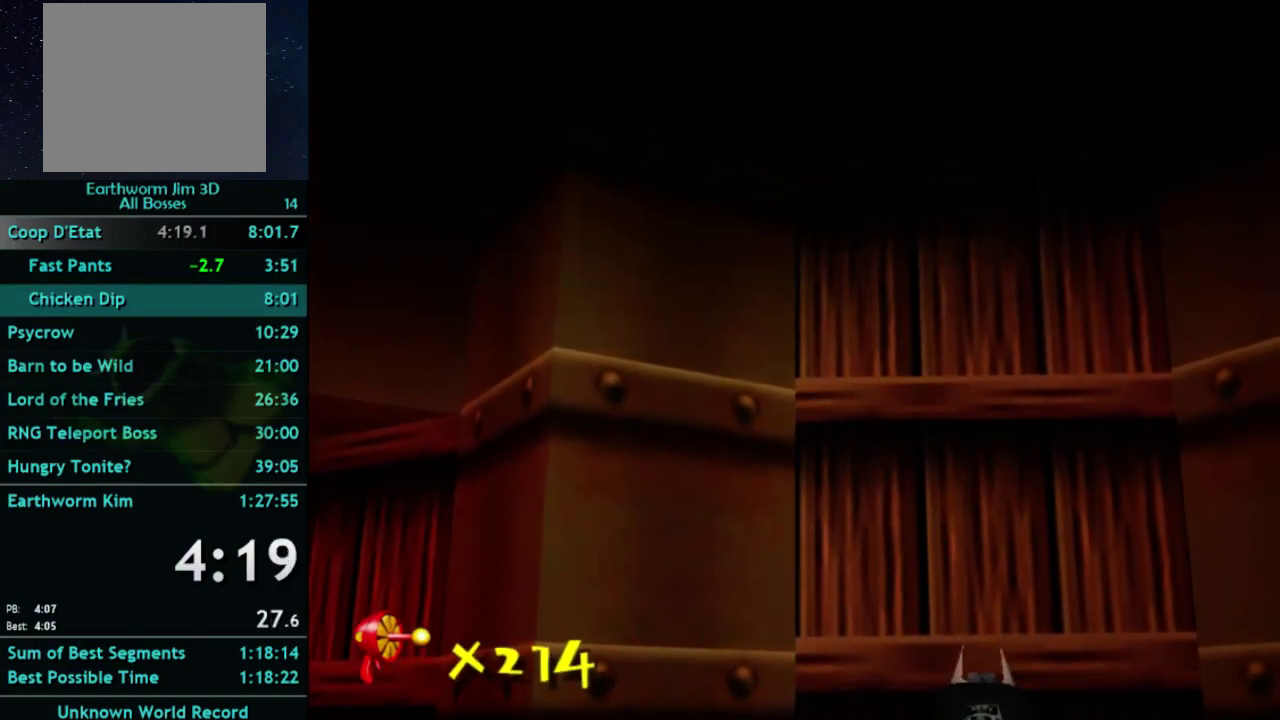
{"buttons": [], "left_stick": "center", "right_stick": "center", "events": []}
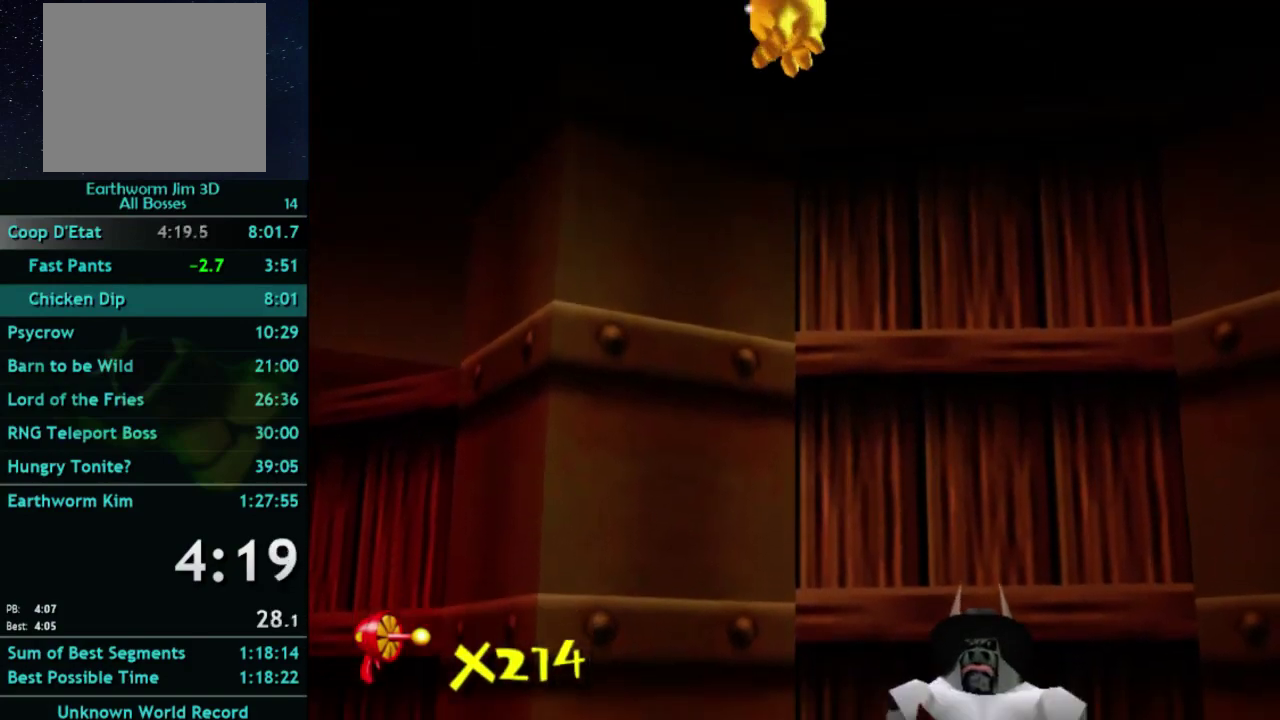
{"buttons": [], "left_stick": "center", "right_stick": "center", "events": []}
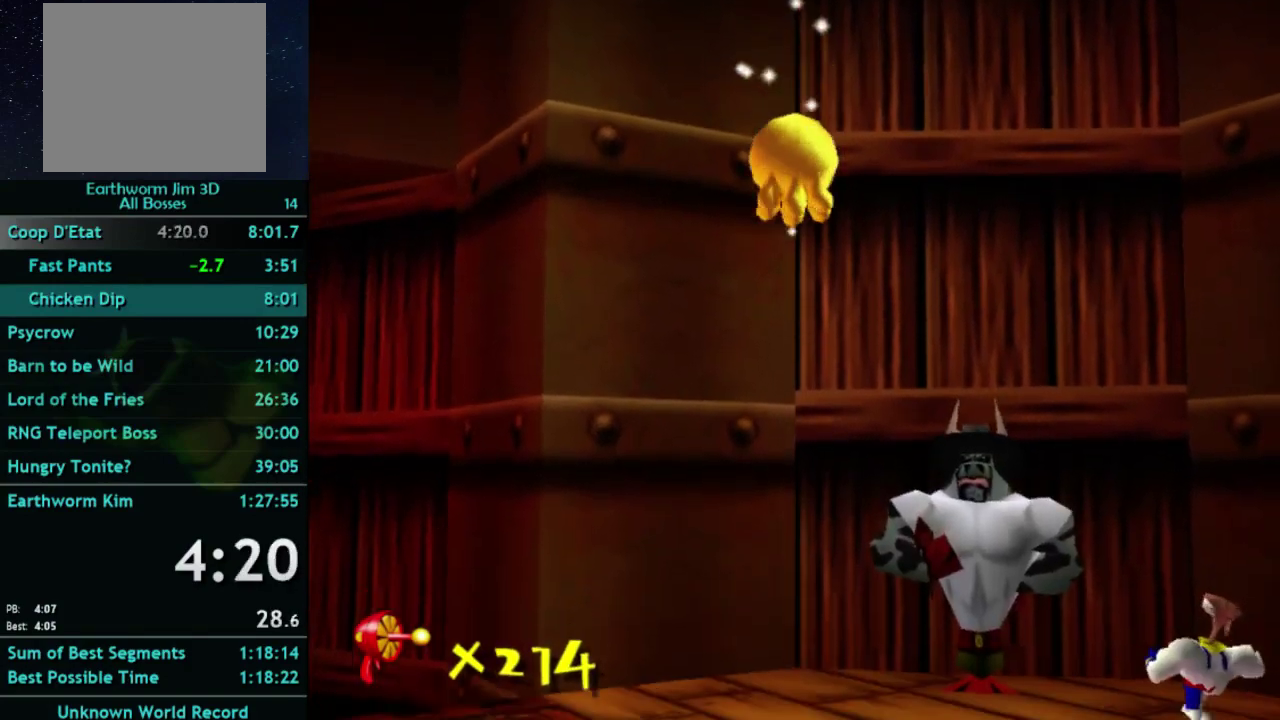
{"buttons": ["A"], "left_stick": "up-left", "right_stick": "center", "events": [[167, "left_stick", "up-left"], [433, "A", "down"]]}
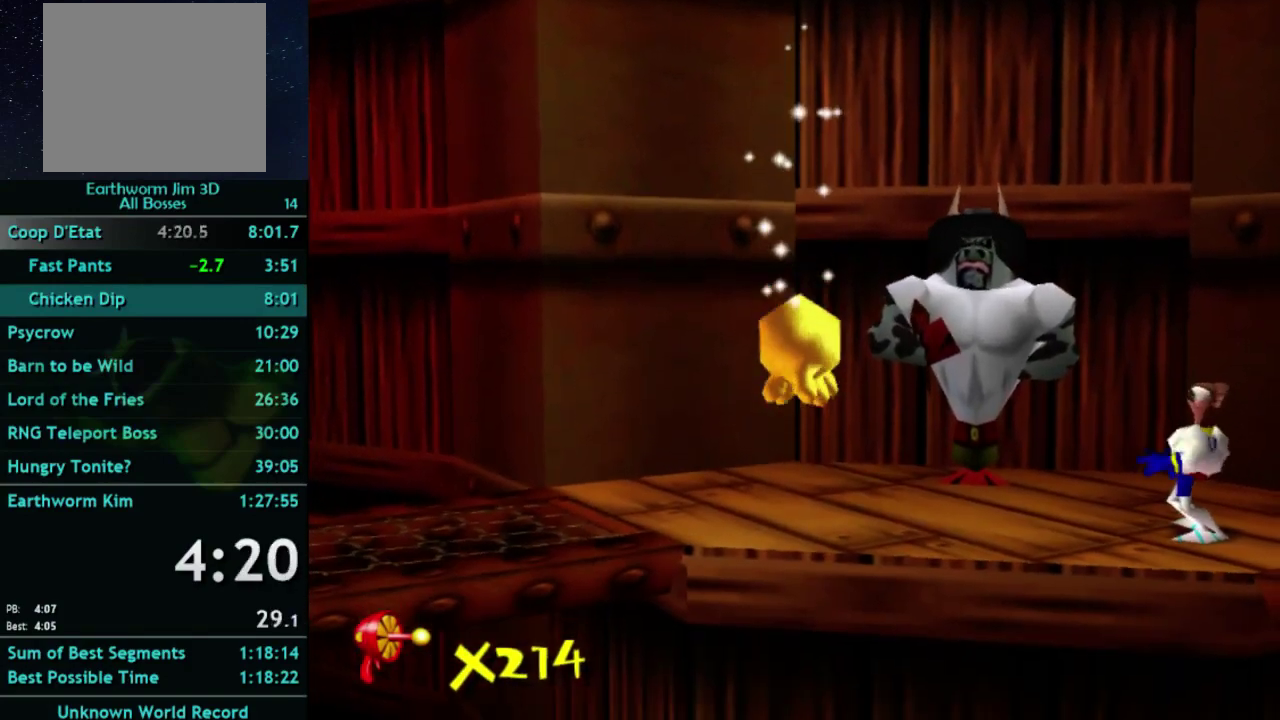
{"buttons": [], "left_stick": "up-left", "right_stick": "center", "events": [[33, "A", "up"], [100, "A", "down"], [200, "A", "up"], [233, "A", "down"], [333, "A", "up"], [433, "A", "down"], [500, "A", "up"]]}
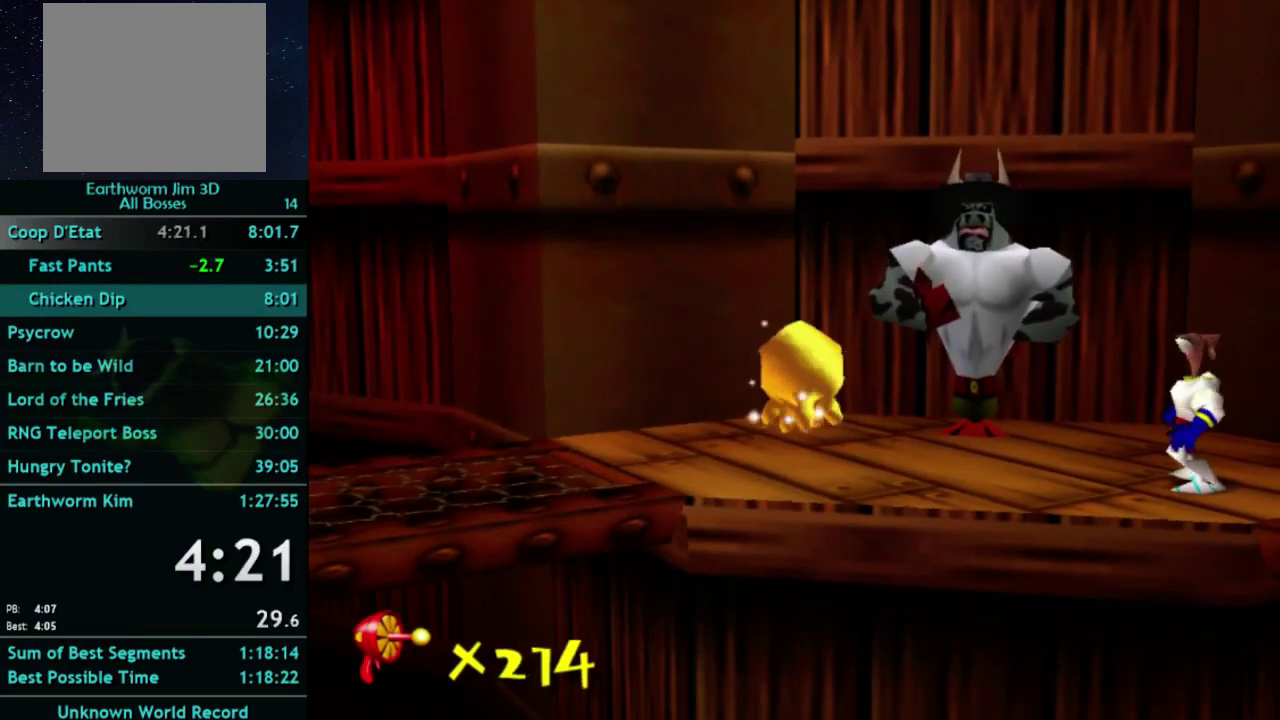
{"buttons": [], "left_stick": "up-left", "right_stick": "center", "events": [[100, "A", "down"], [133, "A", "up"], [233, "A", "down"], [300, "A", "up"], [400, "A", "down"], [433, "A", "up"]]}
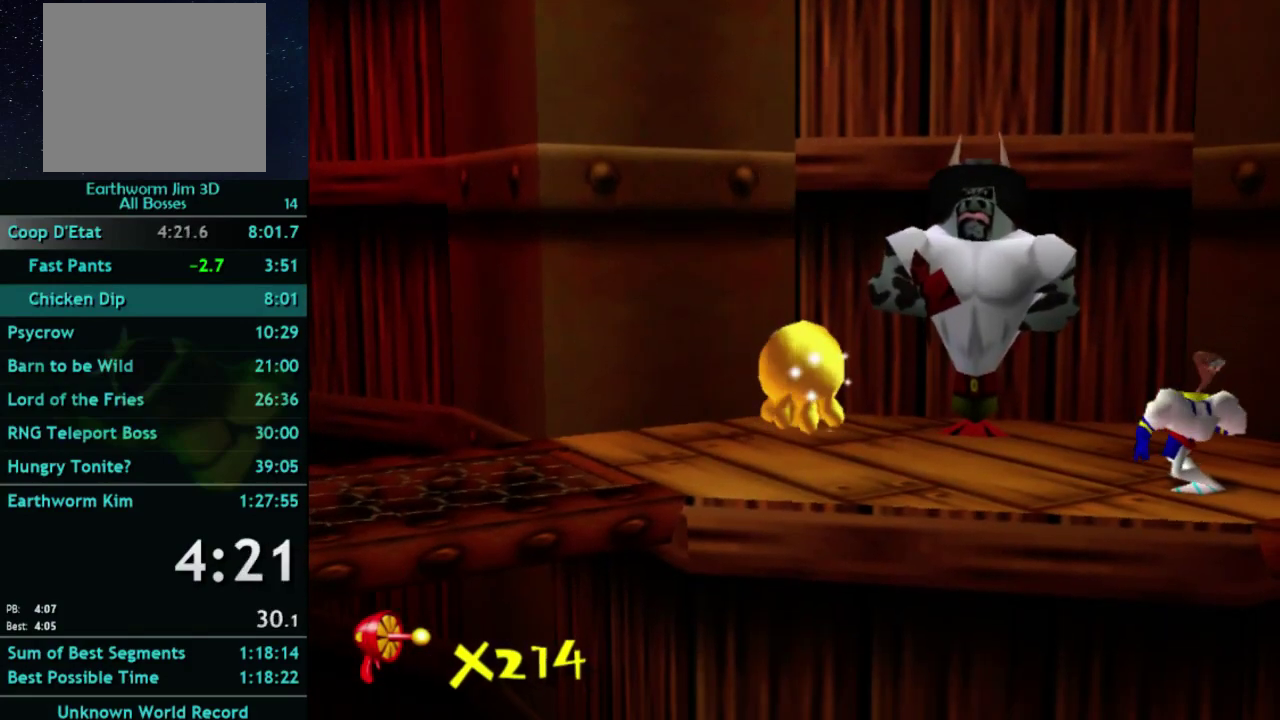
{"buttons": ["A"], "left_stick": "up-left", "right_stick": "center", "events": [[33, "A", "down"], [100, "A", "up"], [200, "A", "down"], [300, "A", "up"], [333, "A", "down"], [467, "A", "up"], [500, "A", "down"]]}
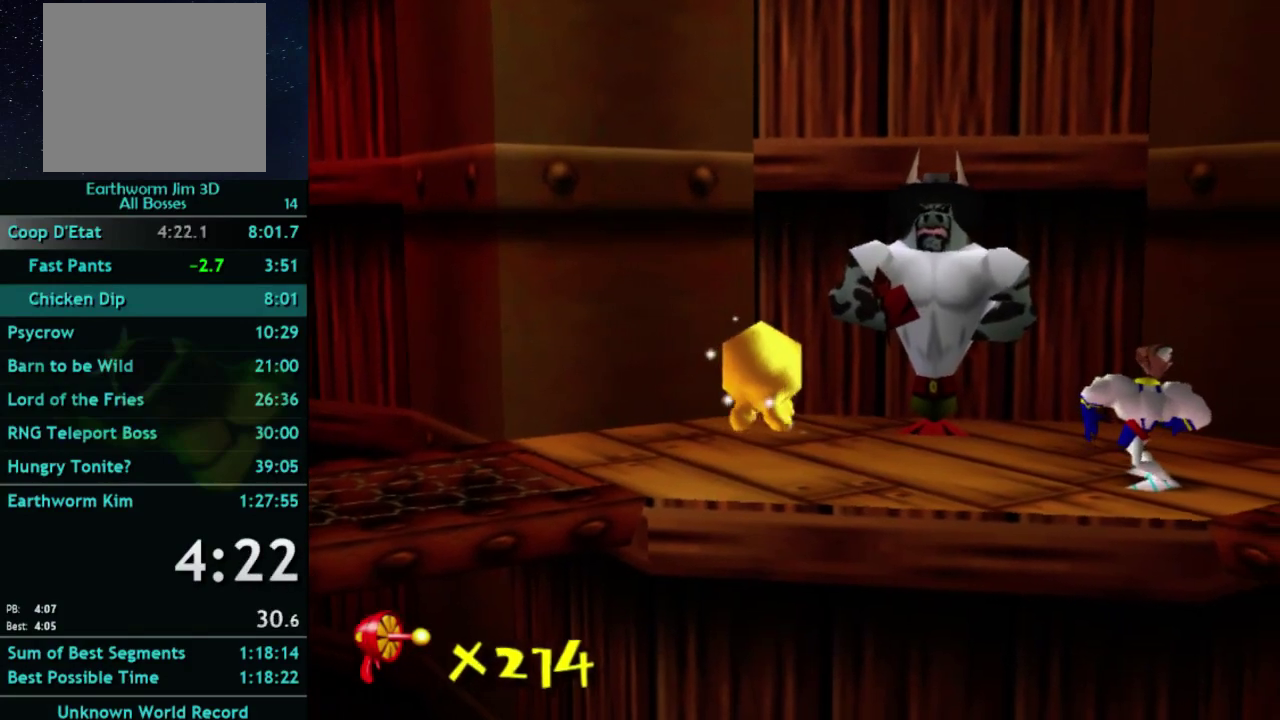
{"buttons": [], "left_stick": "up-left", "right_stick": "center", "events": [[100, "A", "up"]]}
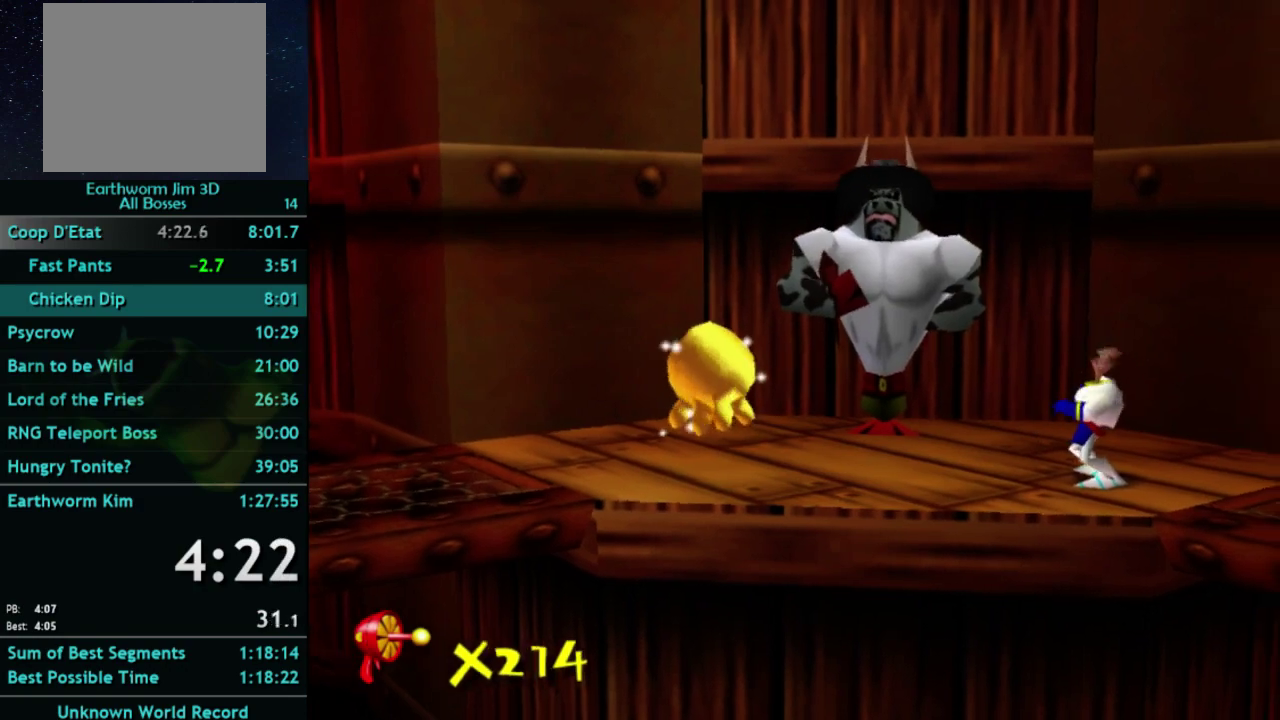
{"buttons": [], "left_stick": "up-left", "right_stick": "center", "events": []}
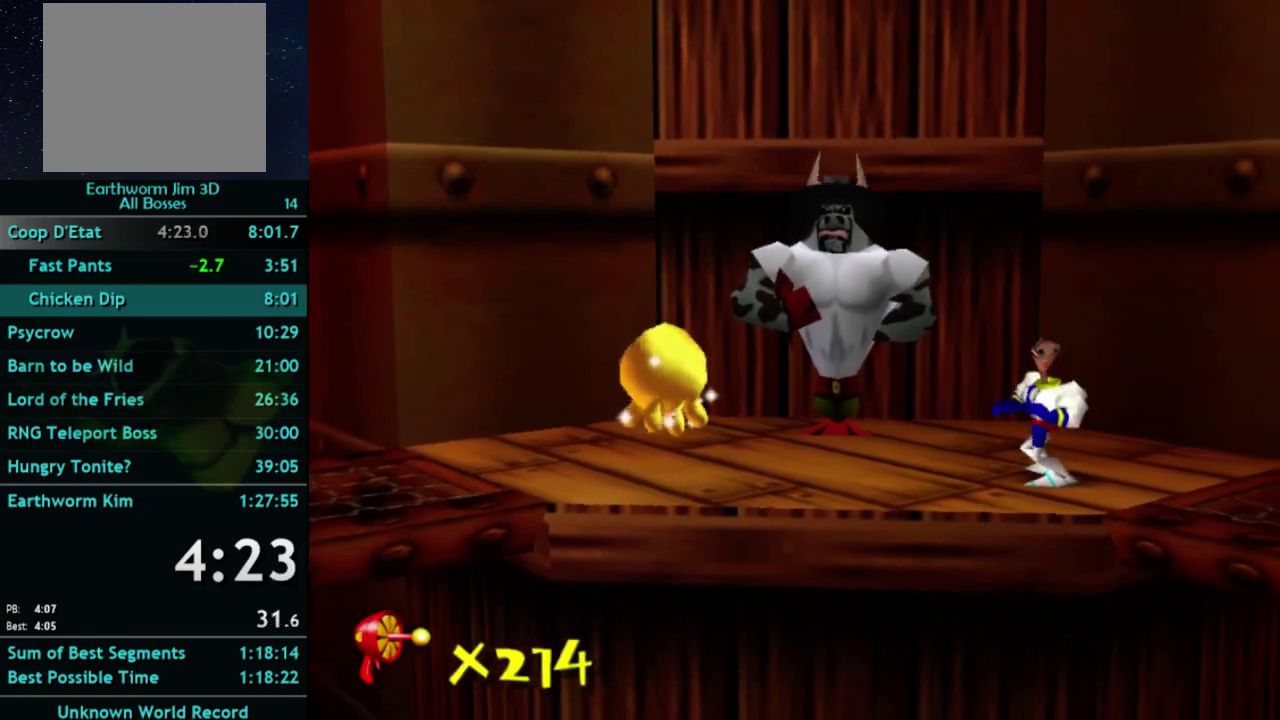
{"buttons": [], "left_stick": "up-left", "right_stick": "center", "events": [[267, "A", "down"], [367, "A", "up"], [433, "A", "down"], [467, "A", "up"]]}